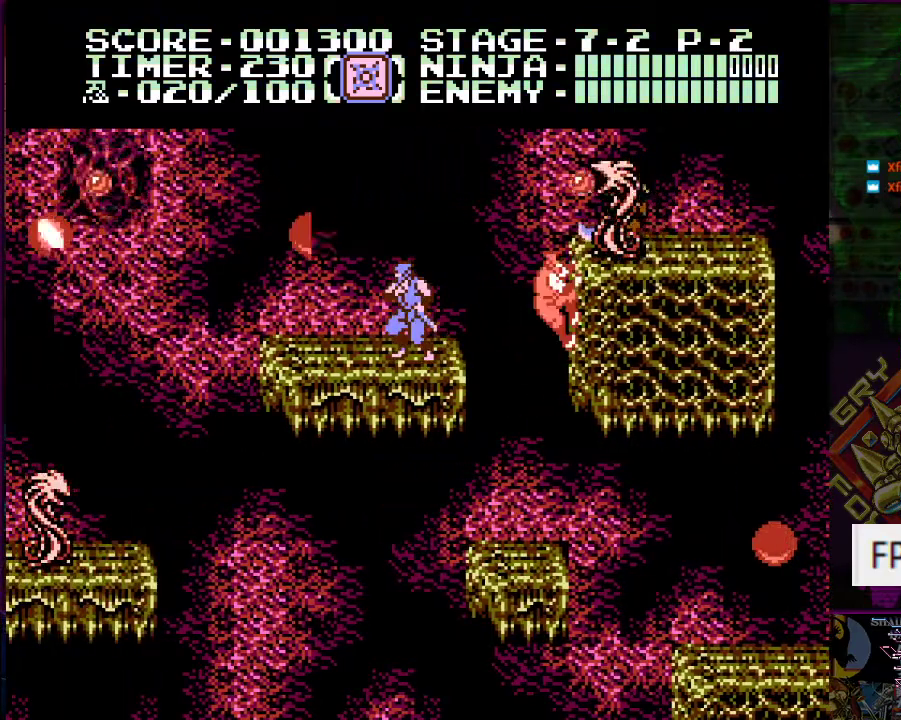
Gameplay with a controller (Nintendo layout); each line is a JSON object with the inputs held at the frame after it. "events" lists button and stick changes between this image and that frame as [ms after this image, input, new state], when the widget could be followed in between. Not read: L3 R3.
{"buttons": [], "events": []}
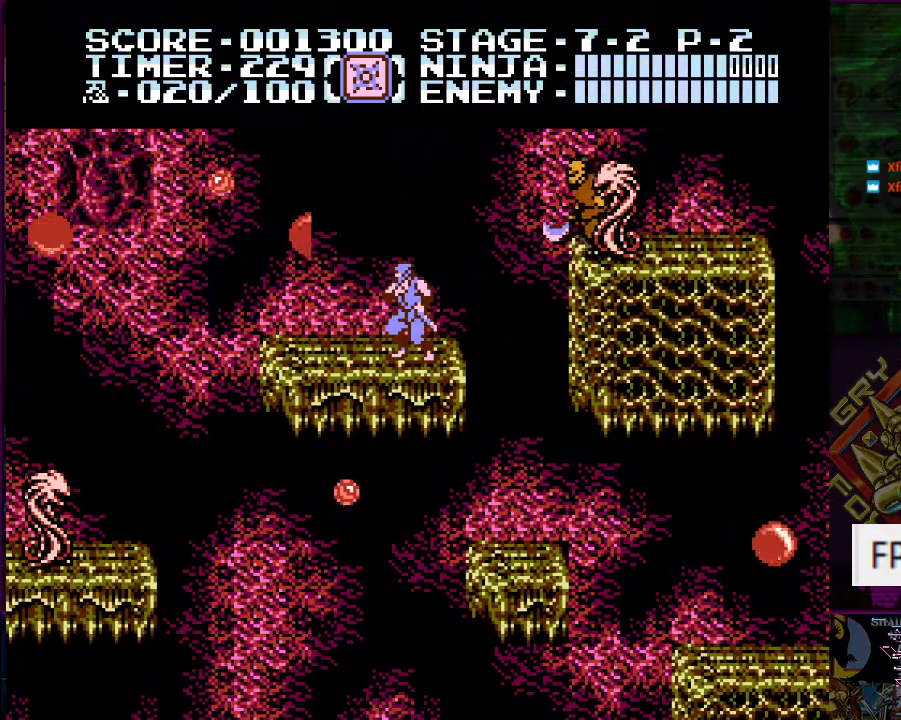
{"buttons": [], "events": []}
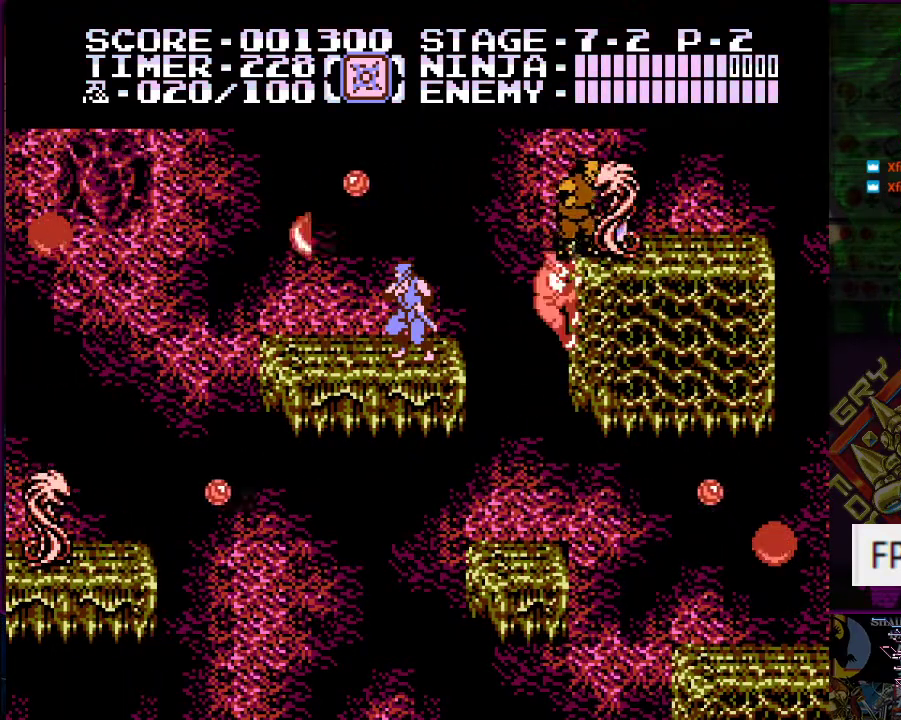
{"buttons": [], "events": []}
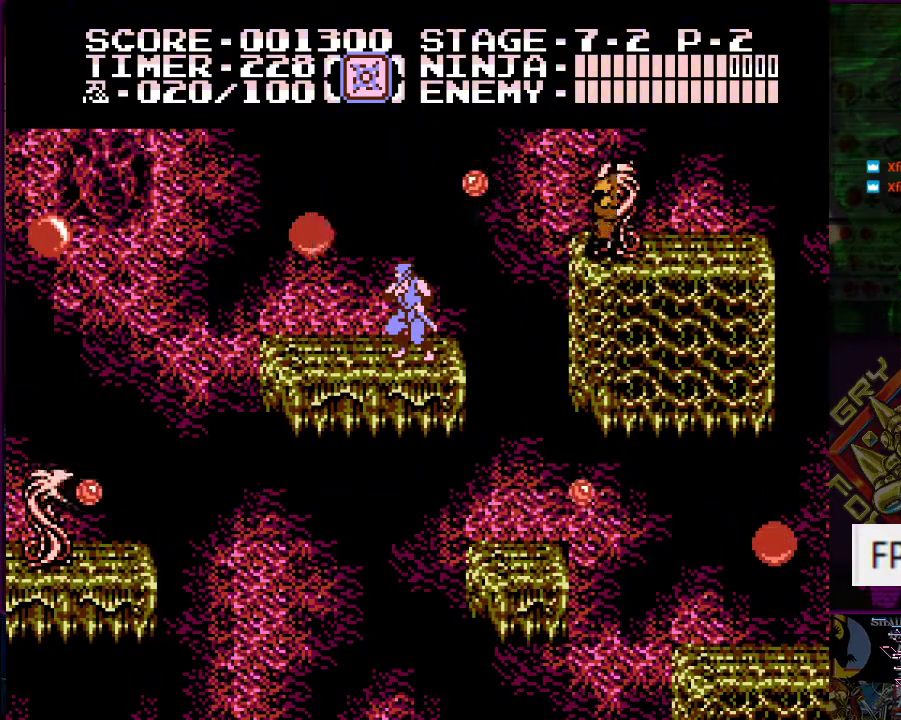
{"buttons": [], "events": []}
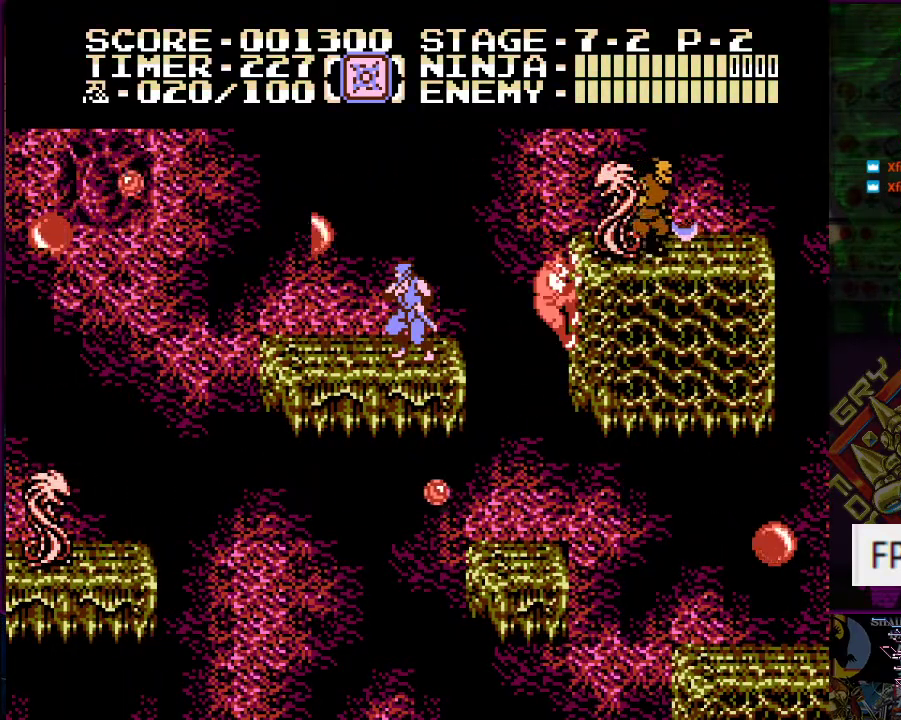
{"buttons": ["A", "DPAD_RIGHT"], "events": [[267, "DPAD_RIGHT", "down"], [367, "A", "down"]]}
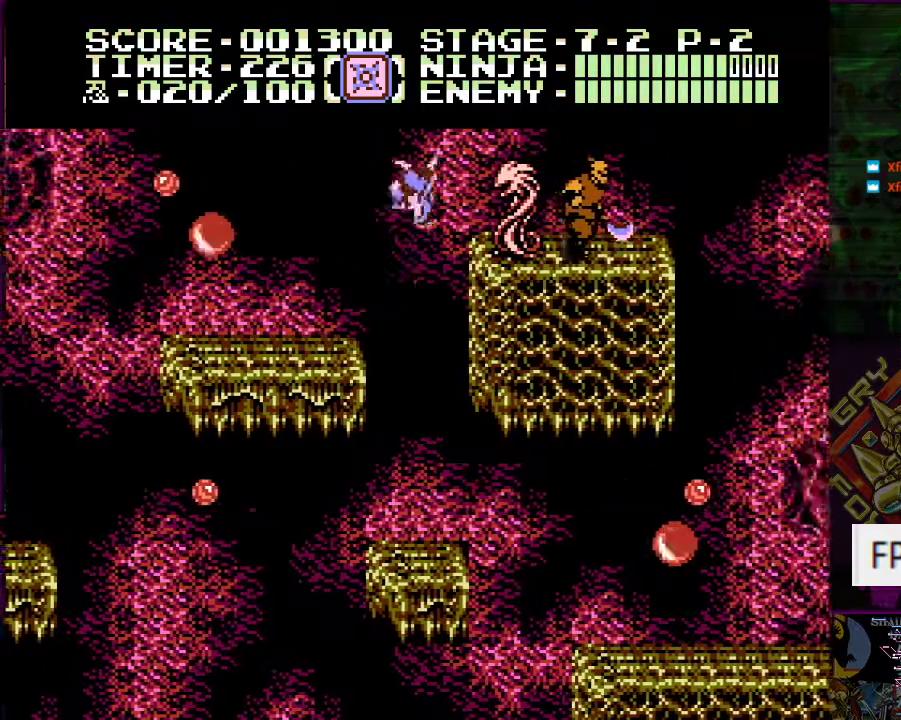
{"buttons": ["B"], "events": [[16, "B", "down"], [100, "A", "up"], [117, "B", "up"], [250, "DPAD_RIGHT", "up"], [434, "B", "down"]]}
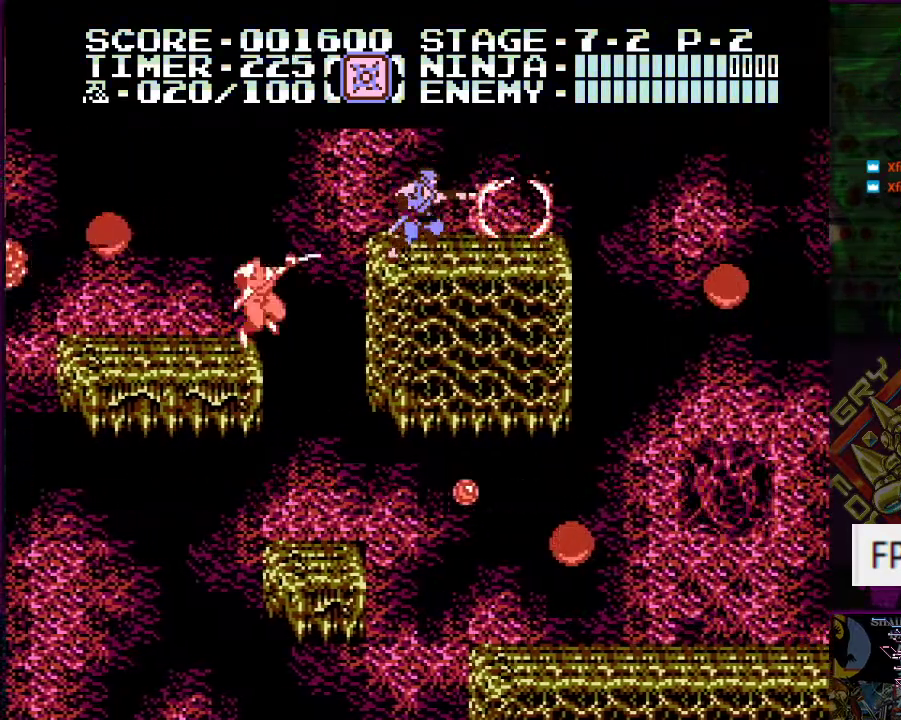
{"buttons": [], "events": [[50, "B", "up"], [267, "DPAD_RIGHT", "down"], [467, "DPAD_RIGHT", "up"]]}
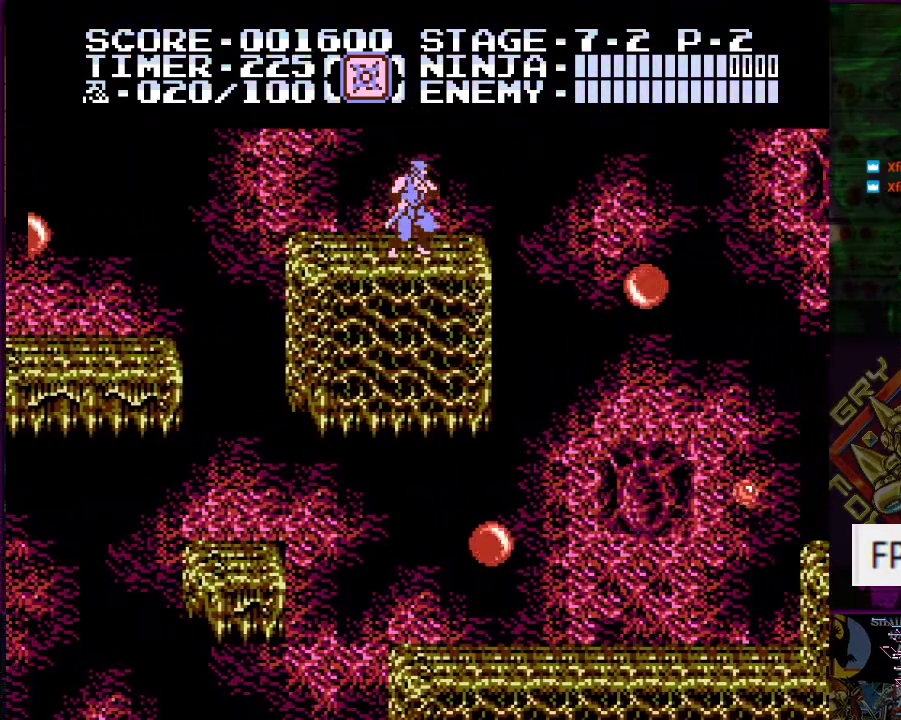
{"buttons": [], "events": [[167, "DPAD_RIGHT", "down"], [283, "DPAD_RIGHT", "up"]]}
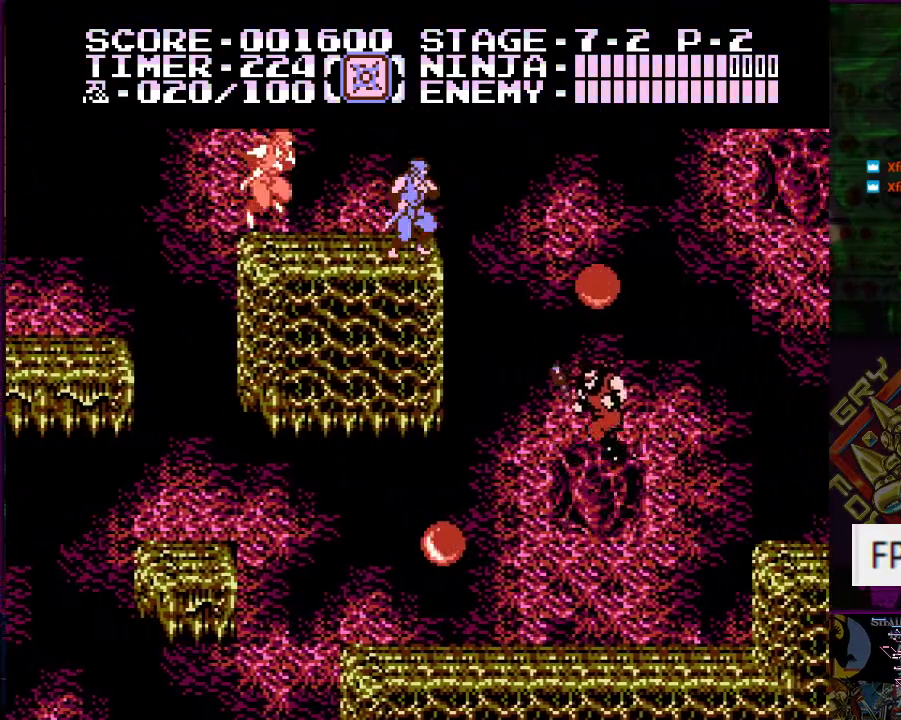
{"buttons": [], "events": [[117, "A", "down"], [117, "DPAD_RIGHT", "down"], [234, "A", "up"], [451, "DPAD_RIGHT", "up"]]}
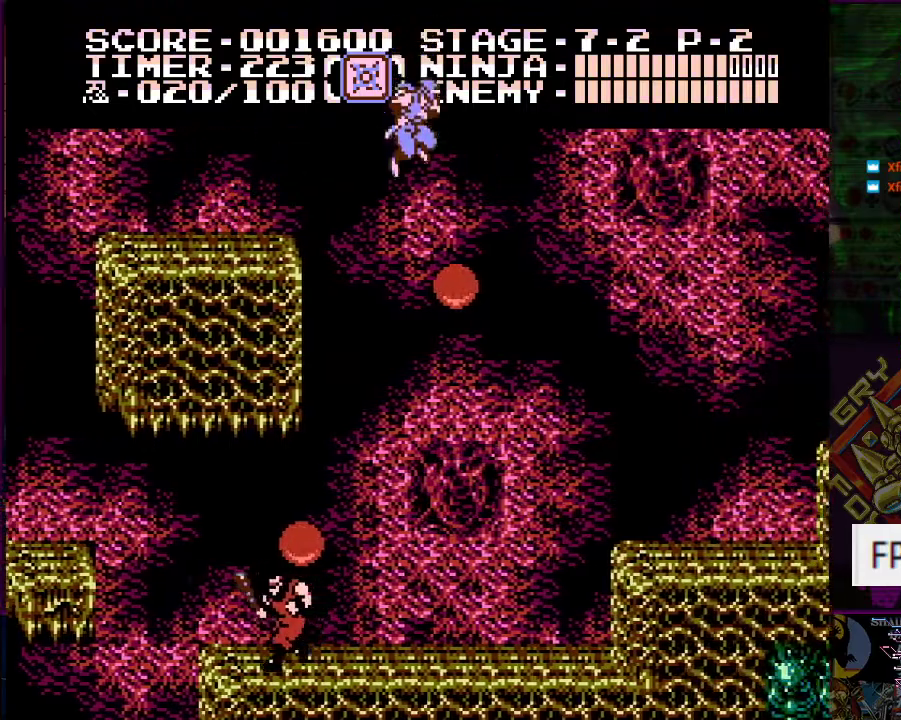
{"buttons": [], "events": [[117, "B", "down"], [217, "B", "up"]]}
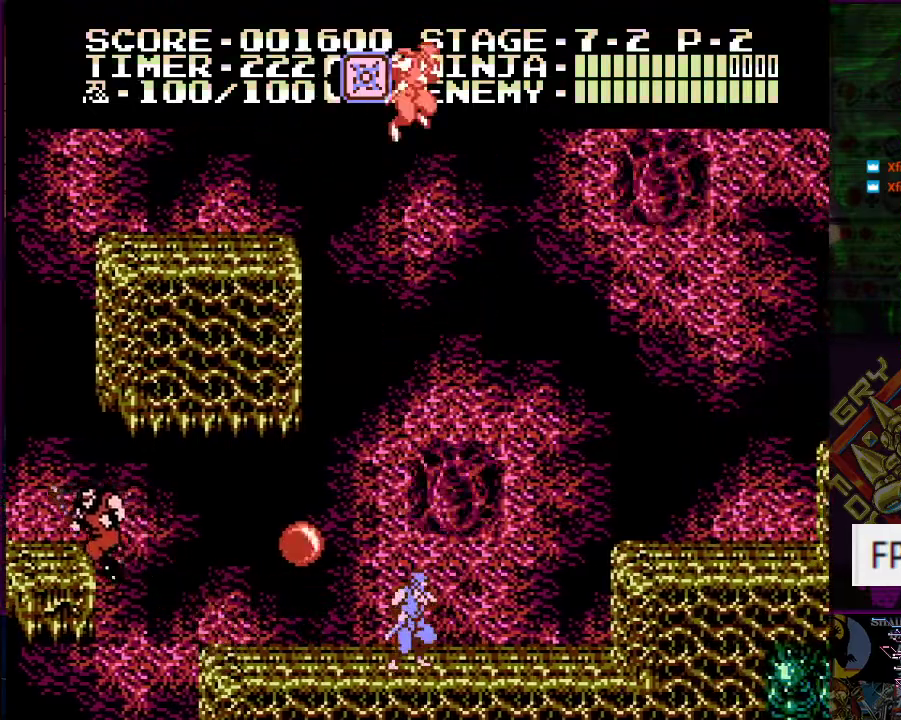
{"buttons": ["DPAD_LEFT"], "events": [[150, "DPAD_RIGHT", "down"], [200, "DPAD_UP", "down"], [217, "DPAD_DOWN", "down"], [217, "DPAD_LEFT", "down"], [217, "DPAD_RIGHT", "up"], [234, "DPAD_DOWN", "up"], [234, "DPAD_UP", "up"]]}
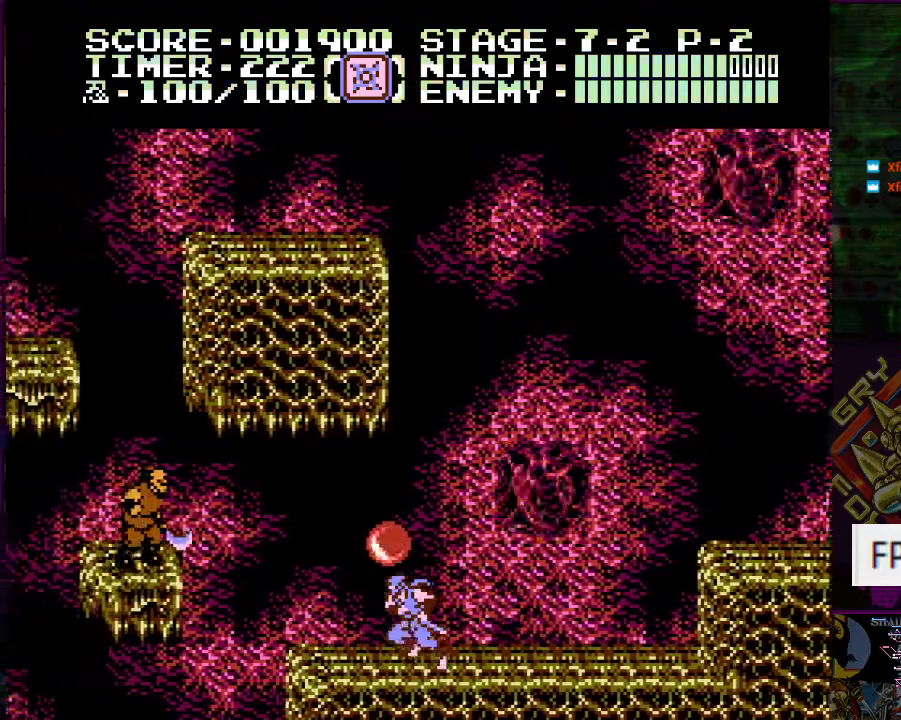
{"buttons": ["A", "DPAD_LEFT"], "events": [[250, "A", "down"], [367, "B", "down"], [500, "B", "up"]]}
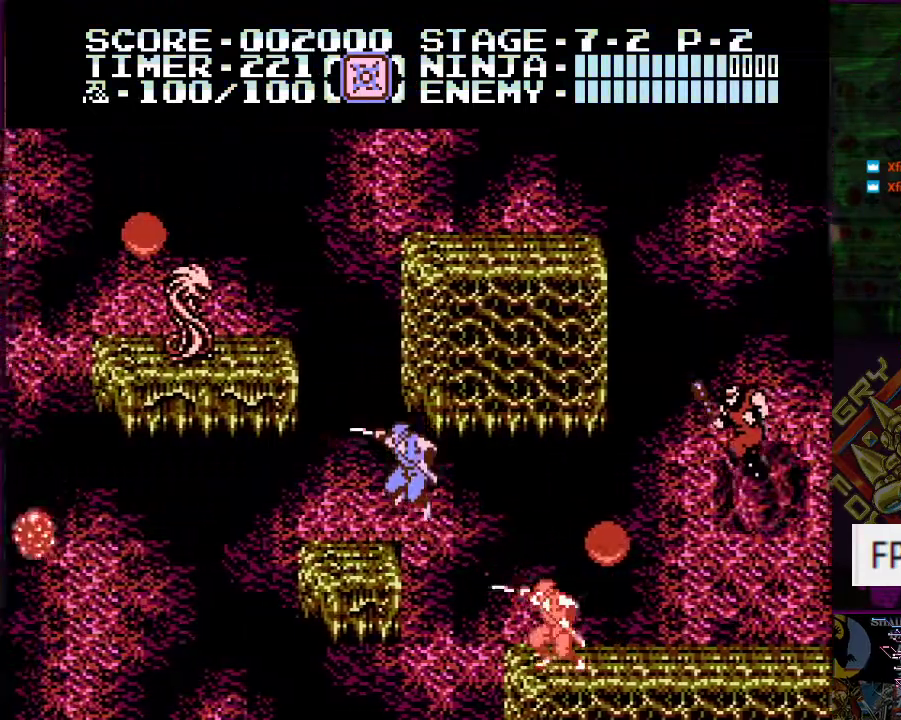
{"buttons": ["A", "DPAD_RIGHT"], "events": [[34, "A", "up"], [167, "DPAD_LEFT", "up"], [401, "DPAD_RIGHT", "down"], [451, "A", "down"], [451, "DPAD_RIGHT", "up"], [467, "DPAD_RIGHT", "down"]]}
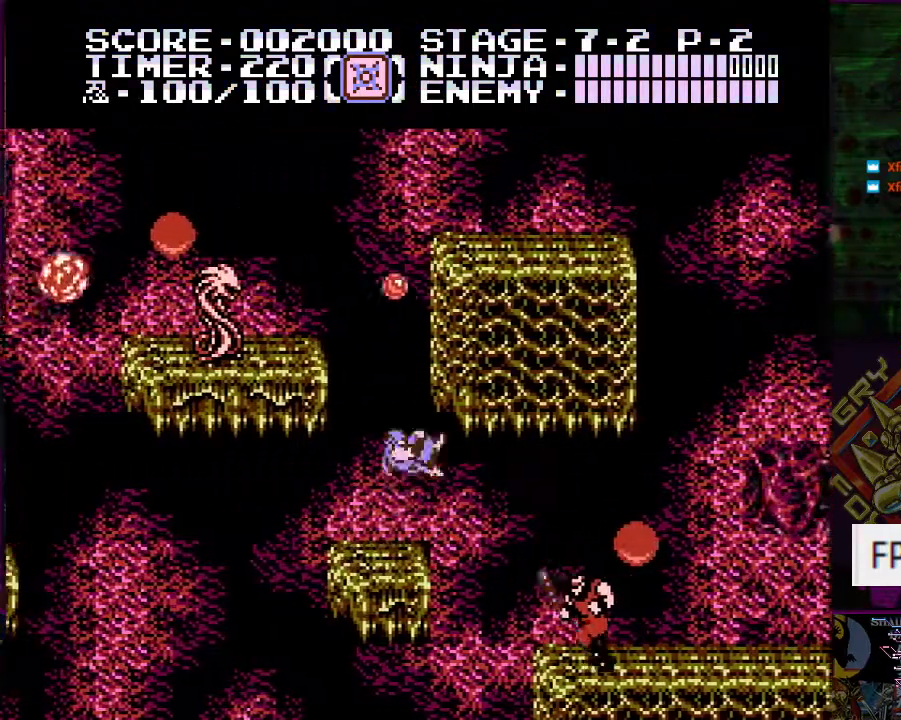
{"buttons": [], "events": [[16, "DPAD_UP", "down"], [300, "A", "up"], [467, "DPAD_UP", "up"], [484, "DPAD_RIGHT", "up"]]}
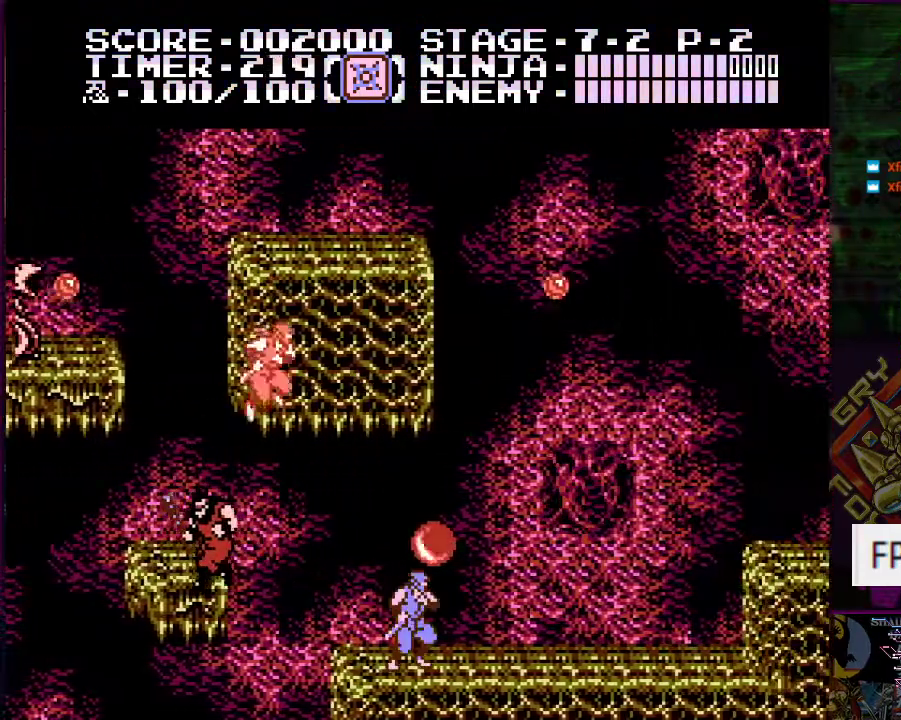
{"buttons": ["DPAD_LEFT"], "events": [[84, "DPAD_LEFT", "down"], [200, "A", "down"], [467, "A", "up"]]}
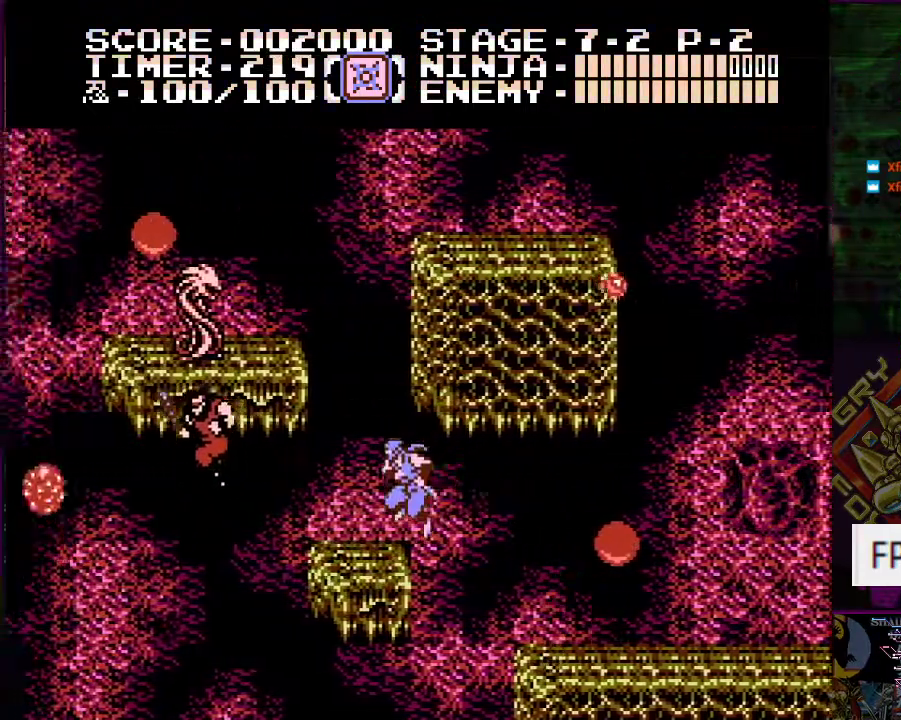
{"buttons": ["A", "B"], "events": [[150, "DPAD_LEFT", "up"], [217, "A", "down"], [250, "DPAD_LEFT", "down"], [383, "DPAD_LEFT", "up"], [400, "B", "down"]]}
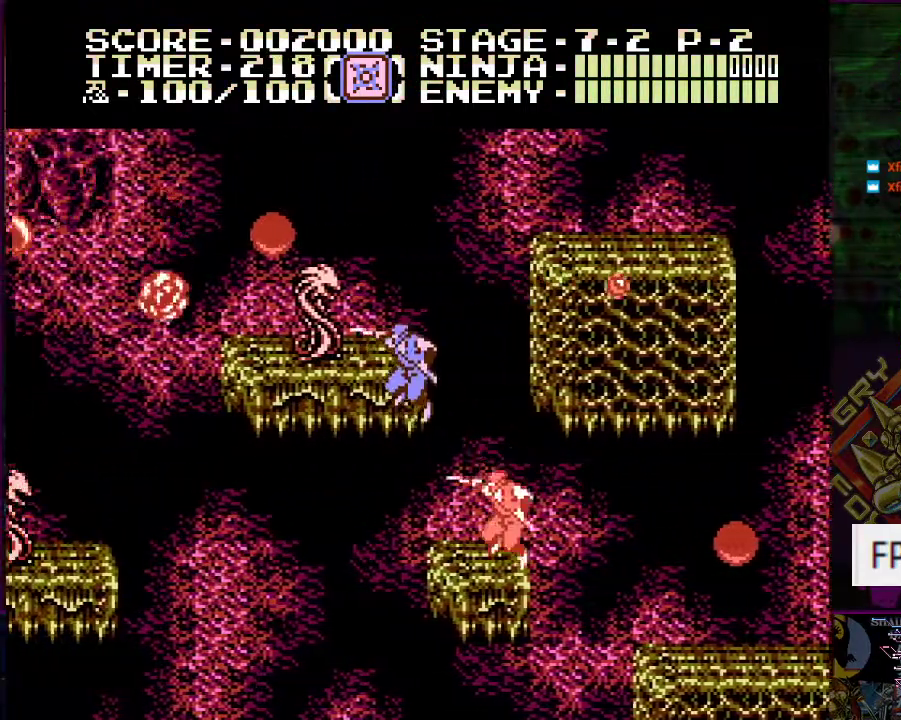
{"buttons": ["A", "DPAD_RIGHT"], "events": [[84, "DPAD_RIGHT", "down"], [100, "B", "up"], [150, "A", "up"], [251, "DPAD_RIGHT", "up"], [334, "A", "down"], [351, "DPAD_RIGHT", "down"]]}
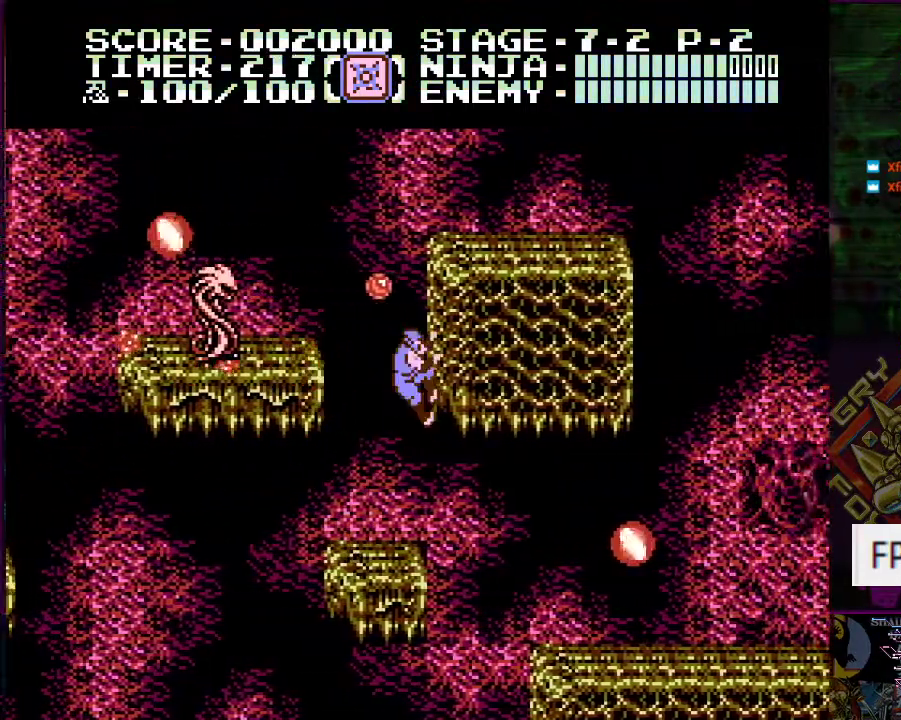
{"buttons": ["DPAD_LEFT"], "events": [[150, "DPAD_UP", "down"], [200, "A", "up"], [200, "DPAD_RIGHT", "up"], [217, "DPAD_UP", "up"], [484, "DPAD_LEFT", "down"]]}
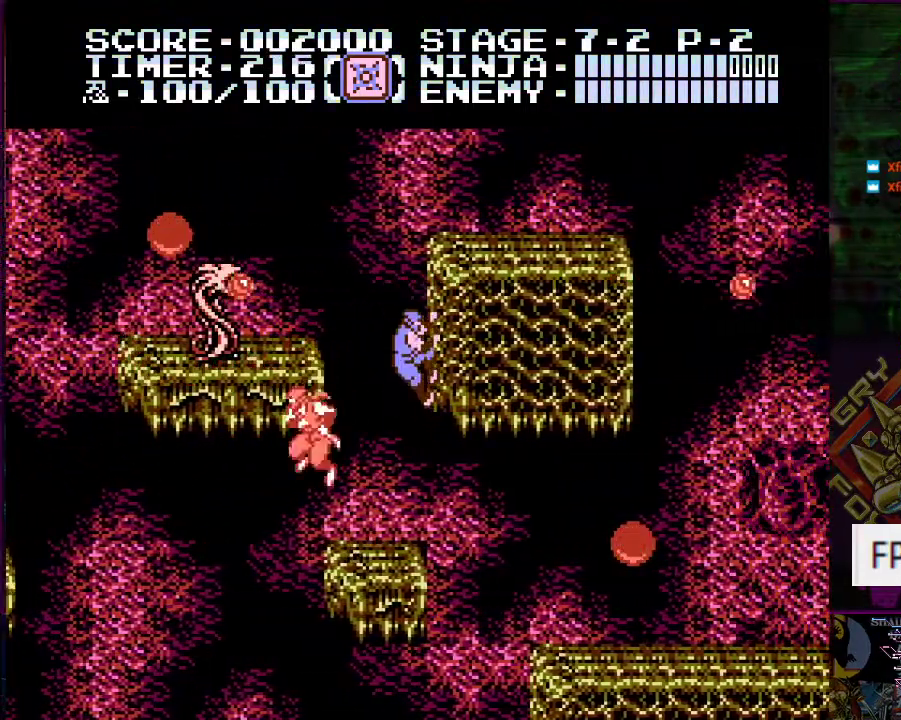
{"buttons": [], "events": [[17, "DPAD_DOWN", "down"], [67, "DPAD_LEFT", "up"], [301, "DPAD_LEFT", "down"], [417, "DPAD_DOWN", "up"], [484, "DPAD_LEFT", "up"]]}
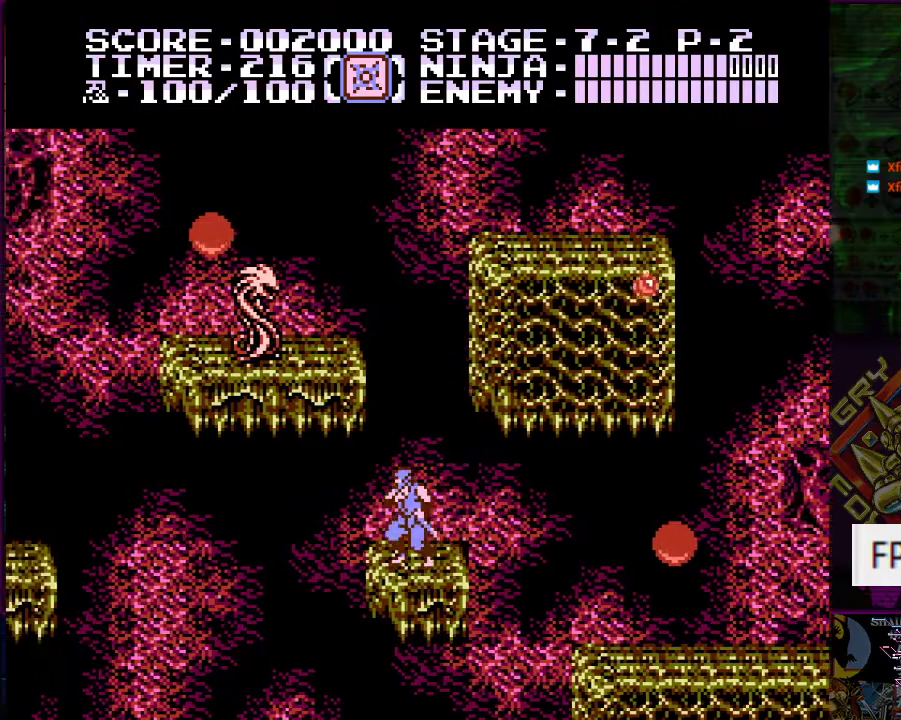
{"buttons": ["A", "B", "DPAD_RIGHT"], "events": [[200, "DPAD_LEFT", "down"], [217, "A", "down"], [283, "DPAD_UP", "down"], [317, "DPAD_LEFT", "up"], [317, "DPAD_UP", "up"], [450, "B", "down"], [500, "DPAD_RIGHT", "down"]]}
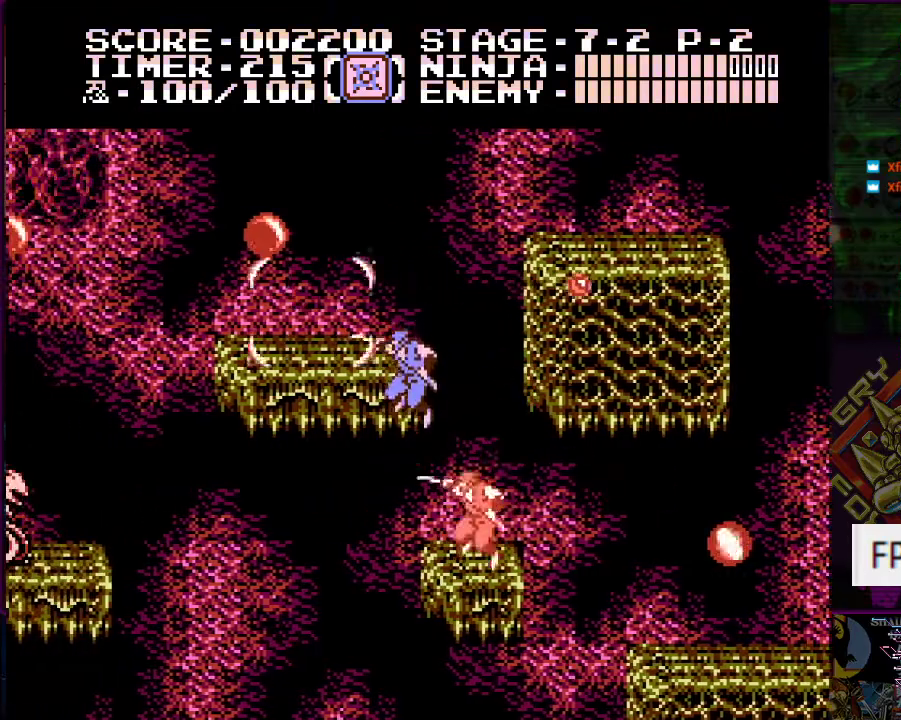
{"buttons": ["A"], "events": [[67, "B", "up"], [100, "A", "up"], [200, "DPAD_RIGHT", "up"], [484, "A", "down"]]}
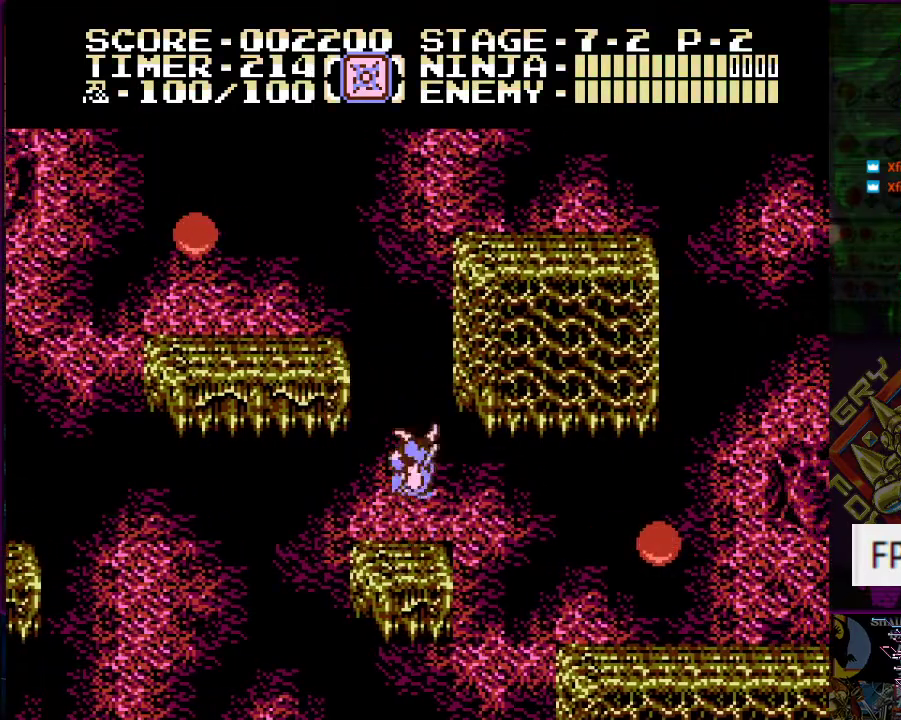
{"buttons": ["DPAD_UP"], "events": [[100, "DPAD_RIGHT", "down"], [200, "DPAD_UP", "down"], [300, "A", "up"], [417, "DPAD_RIGHT", "up"]]}
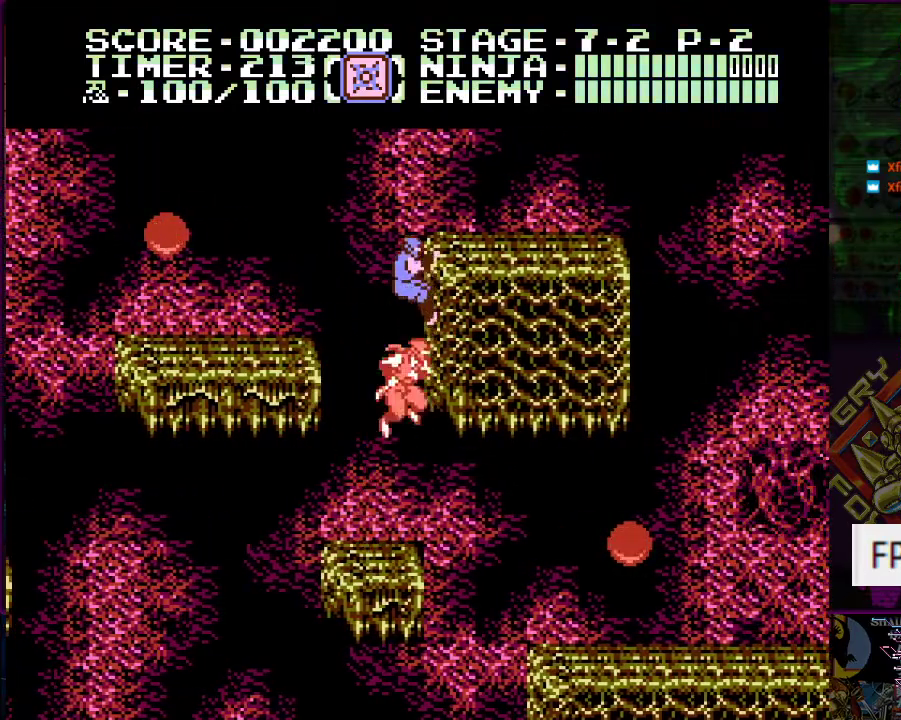
{"buttons": ["A", "DPAD_LEFT"], "events": [[67, "DPAD_LEFT", "down"], [100, "A", "down"], [100, "DPAD_UP", "up"], [284, "A", "up"], [501, "A", "down"]]}
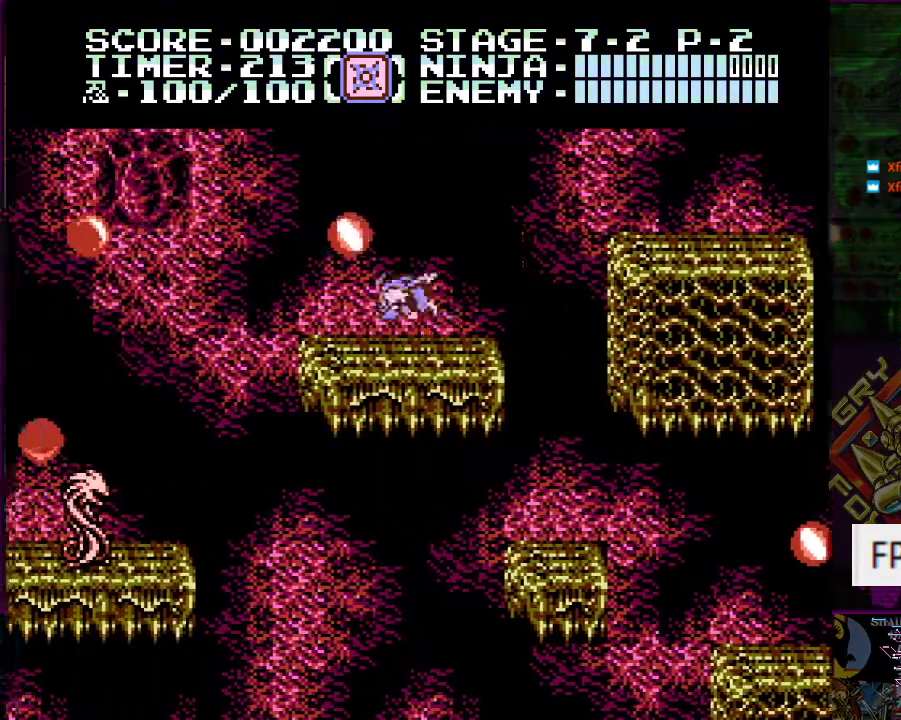
{"buttons": [], "events": [[67, "B", "down"], [100, "DPAD_LEFT", "up"], [200, "B", "up"], [250, "A", "up"]]}
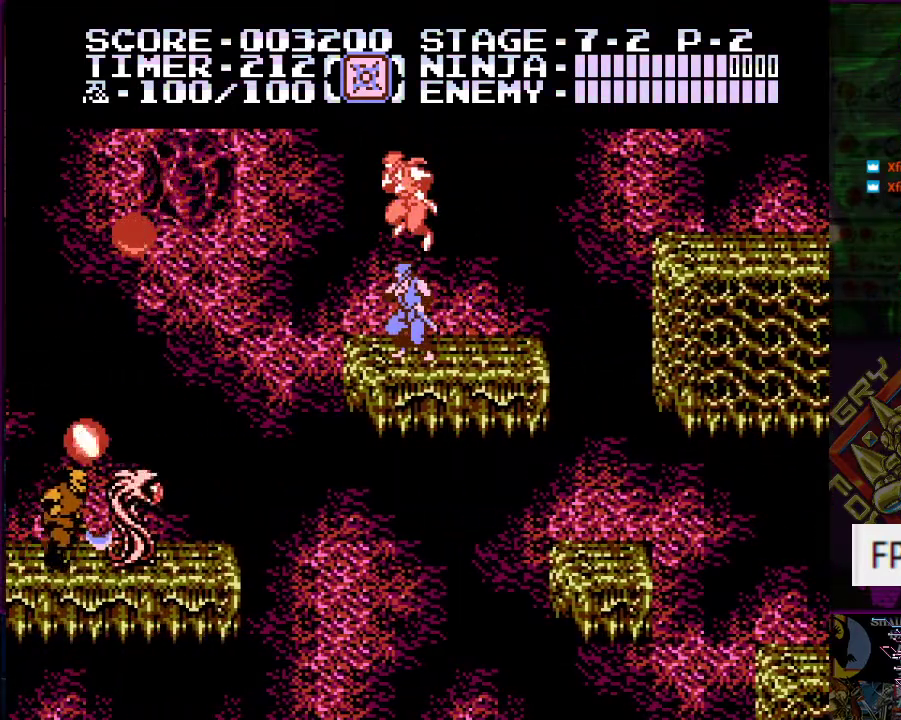
{"buttons": ["DPAD_LEFT"], "events": [[451, "DPAD_LEFT", "down"]]}
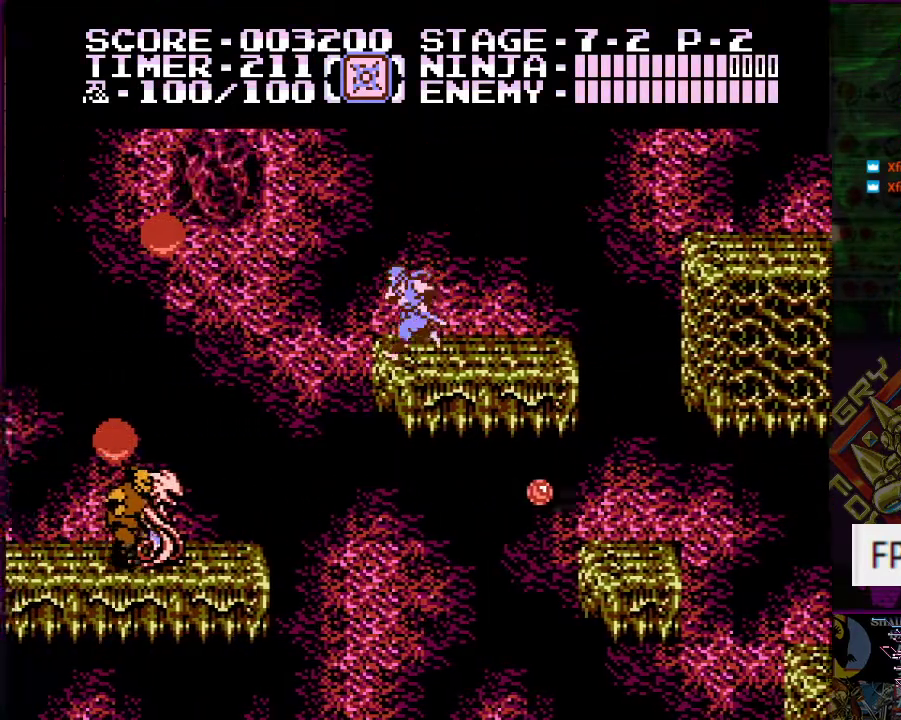
{"buttons": ["A", "DPAD_LEFT"], "events": [[100, "A", "down"]]}
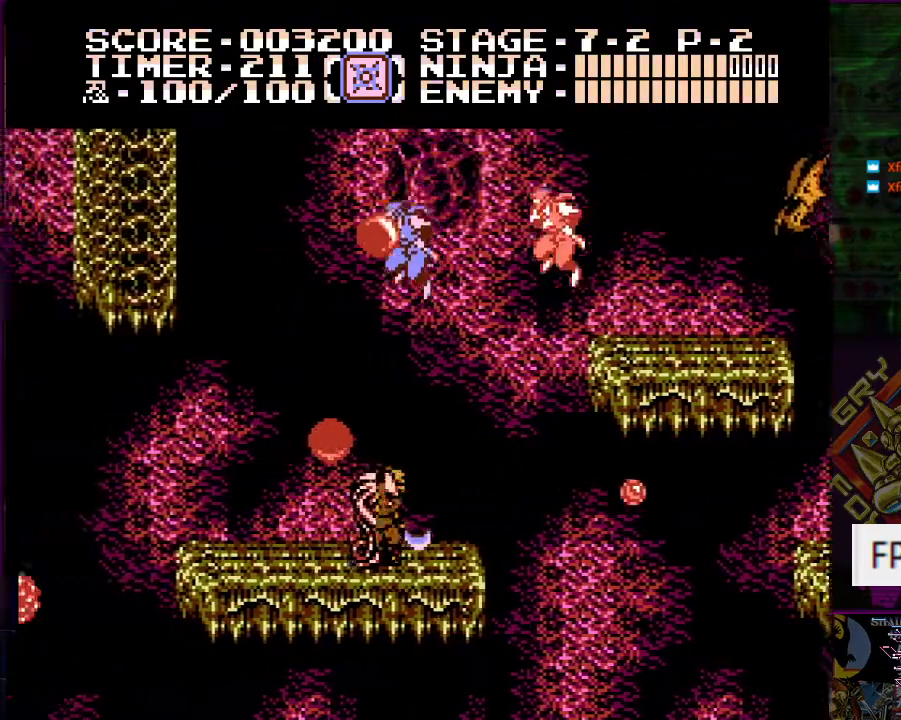
{"buttons": ["DPAD_RIGHT"], "events": [[50, "A", "up"], [351, "DPAD_LEFT", "up"], [351, "DPAD_UP", "down"], [367, "DPAD_UP", "up"], [384, "DPAD_RIGHT", "down"]]}
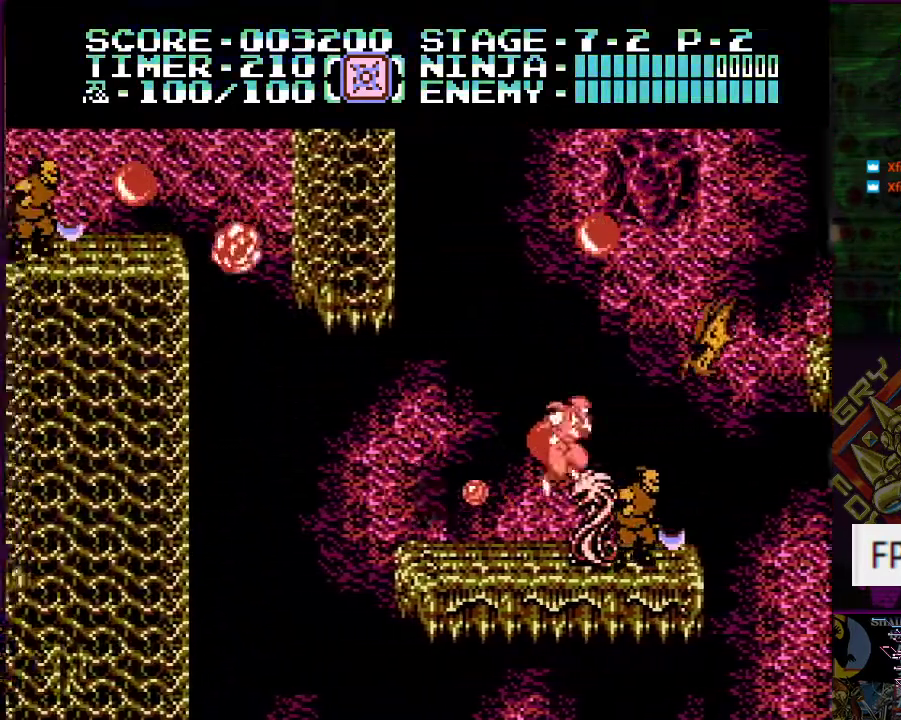
{"buttons": ["DPAD_UP", "DPAD_RIGHT"], "events": [[33, "DPAD_UP", "down"], [83, "DPAD_RIGHT", "up"], [200, "B", "down"], [300, "B", "up"], [484, "DPAD_RIGHT", "down"]]}
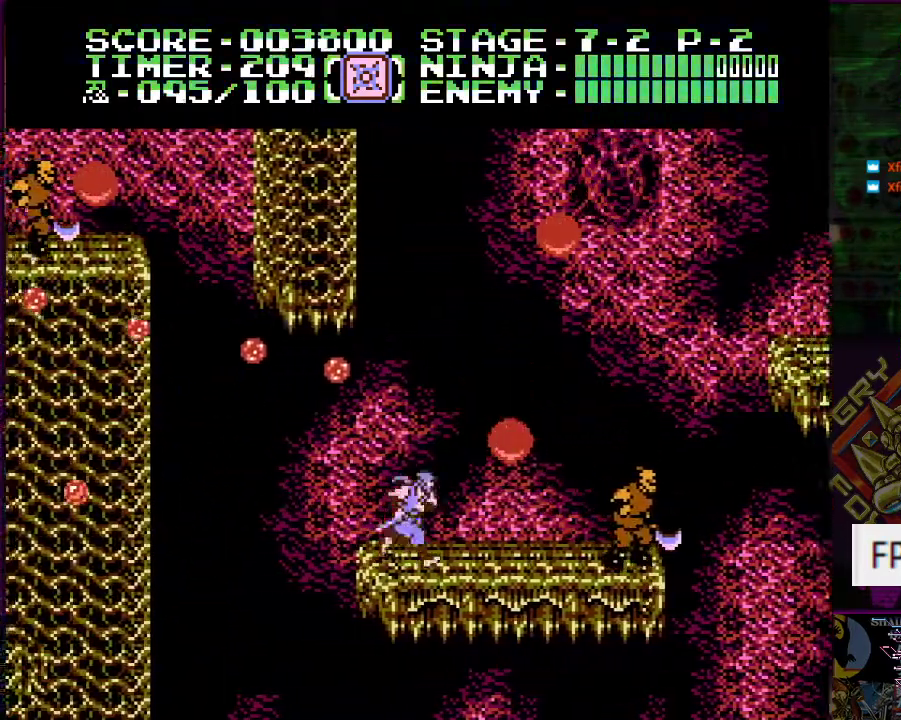
{"buttons": [], "events": [[67, "DPAD_UP", "up"], [150, "A", "down"], [167, "DPAD_UP", "down"], [200, "DPAD_UP", "up"], [217, "DPAD_RIGHT", "up"], [401, "B", "down"], [501, "A", "up"], [501, "B", "up"]]}
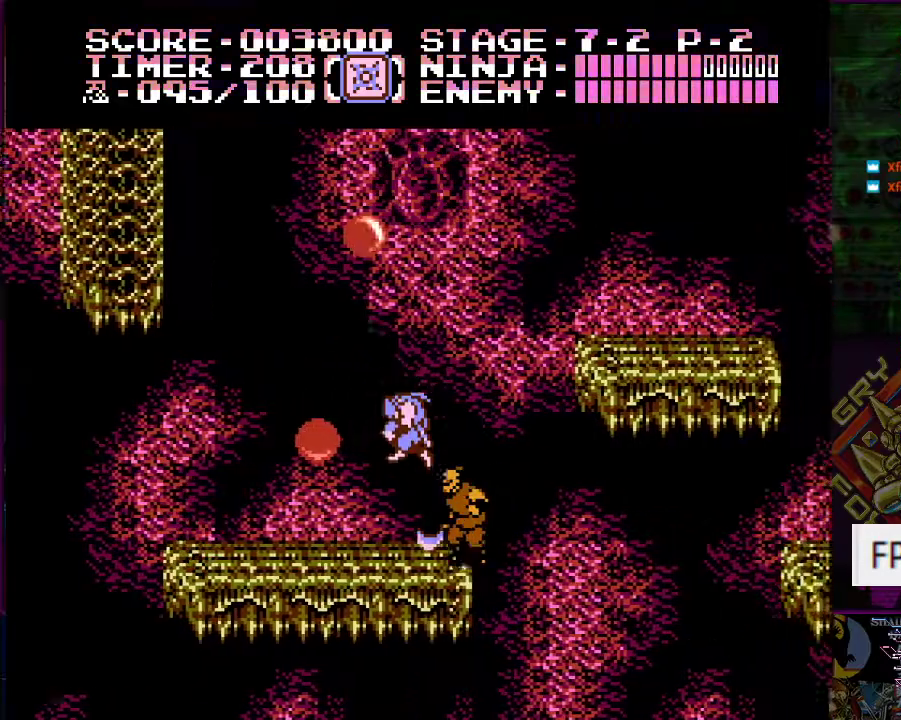
{"buttons": ["DPAD_LEFT"], "events": [[100, "DPAD_LEFT", "down"]]}